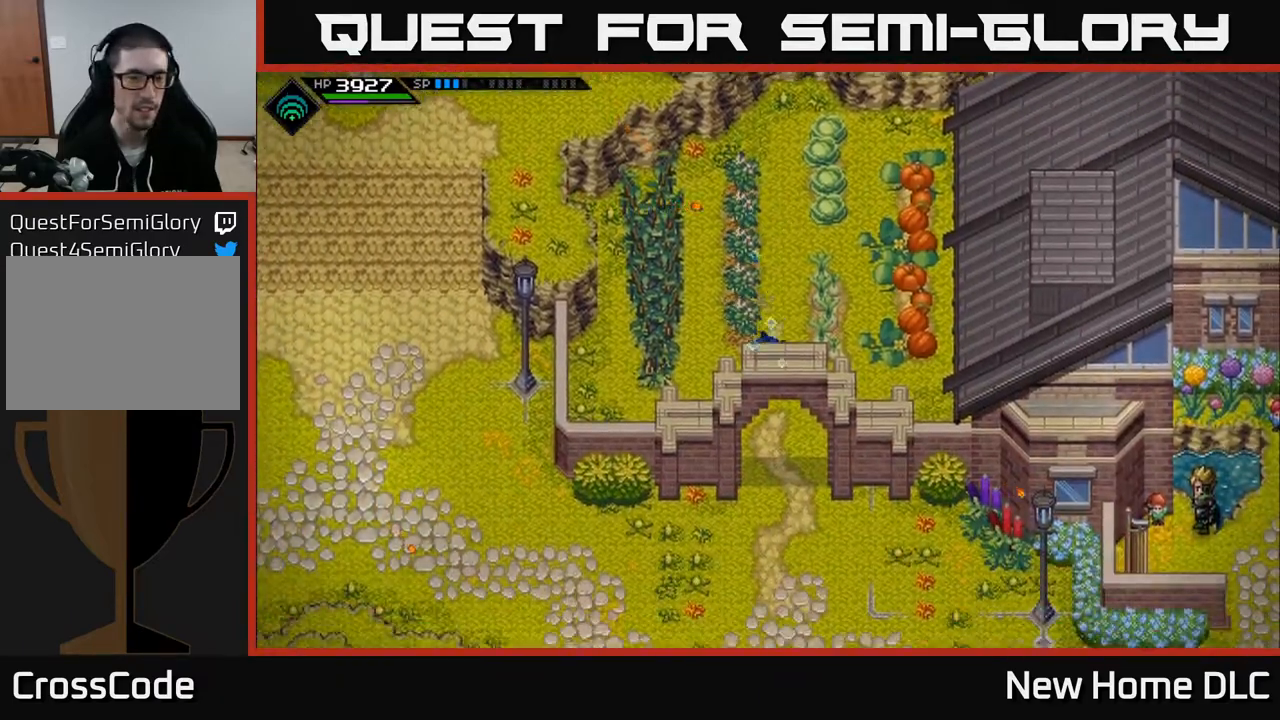
Gameplay with a controller (Xbox layout); each line is a JSON object with the inputs held at the frame after it. "events" lists button and stick changes between this image and that frame as [ms after this image, input, new state], when the widget could be followed in between.
{"buttons": [], "left_stick": "down-left", "right_stick": "center", "events": [[417, "left_stick", "down-left"]]}
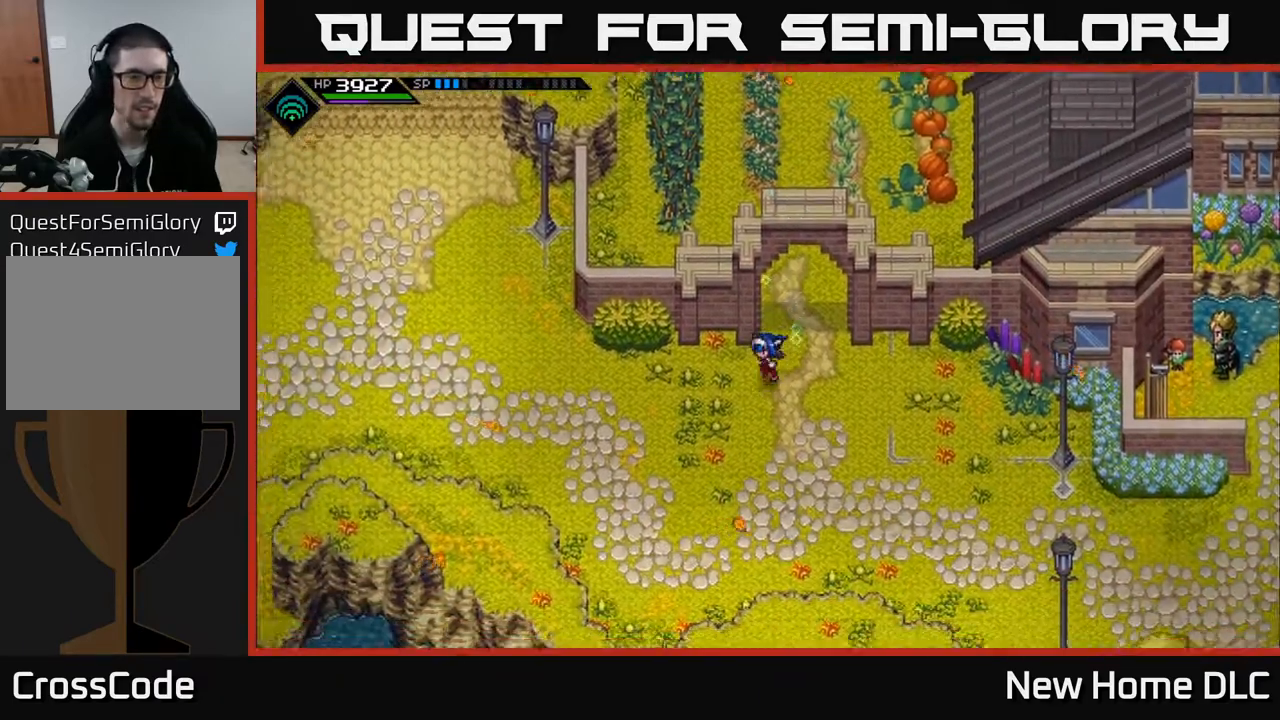
{"buttons": [], "left_stick": "left", "right_stick": "center", "events": [[100, "left_stick", "left"]]}
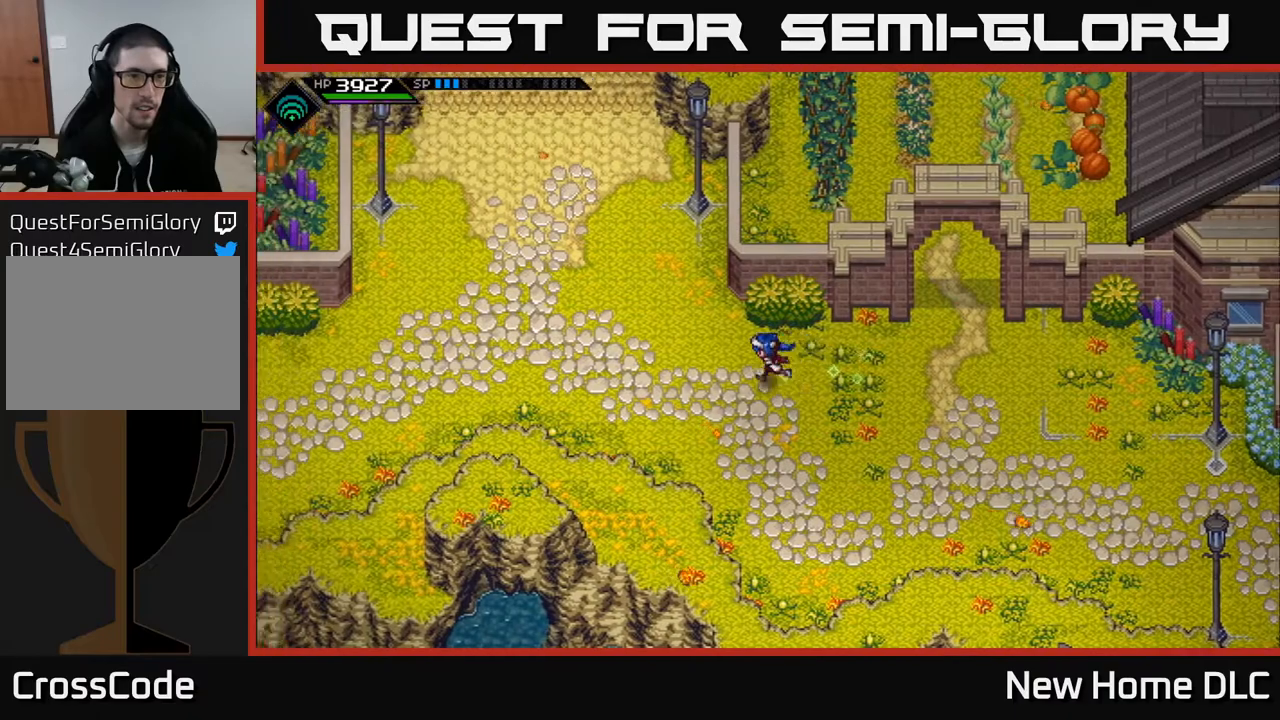
{"buttons": [], "left_stick": "up-left", "right_stick": "center", "events": [[150, "left_stick", "up-left"]]}
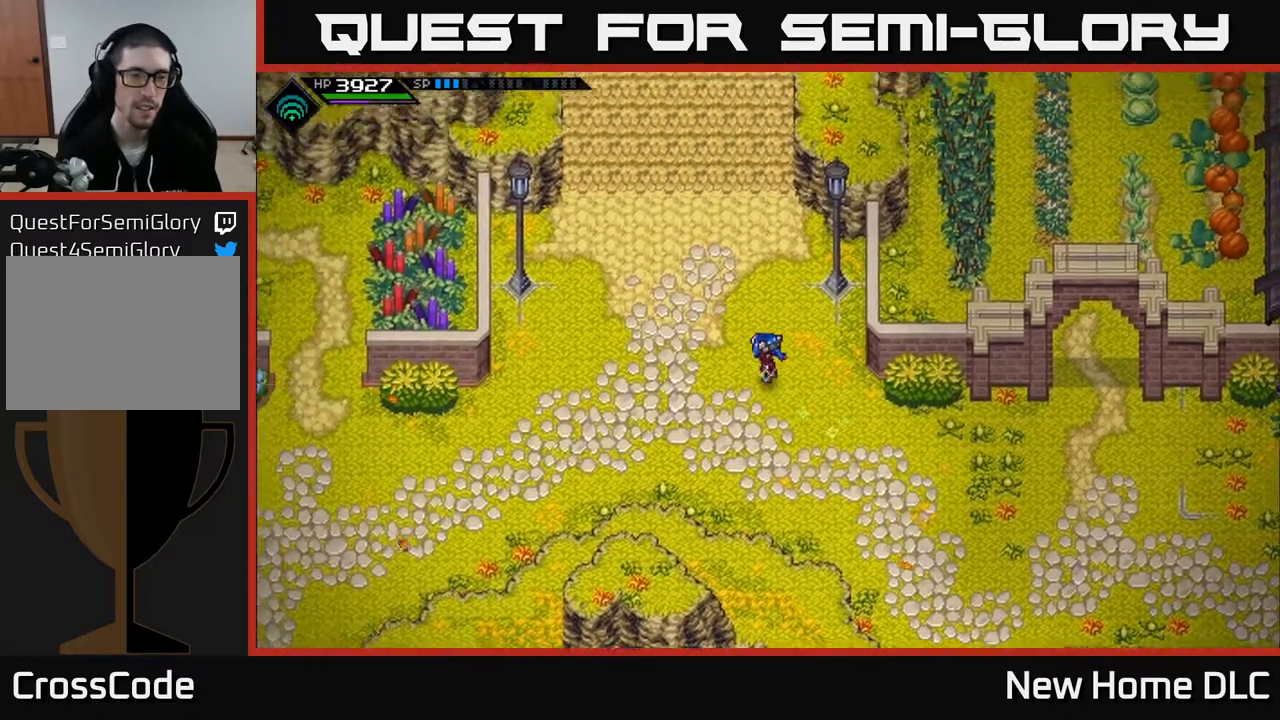
{"buttons": [], "left_stick": "up", "right_stick": "center", "events": [[367, "left_stick", "up"]]}
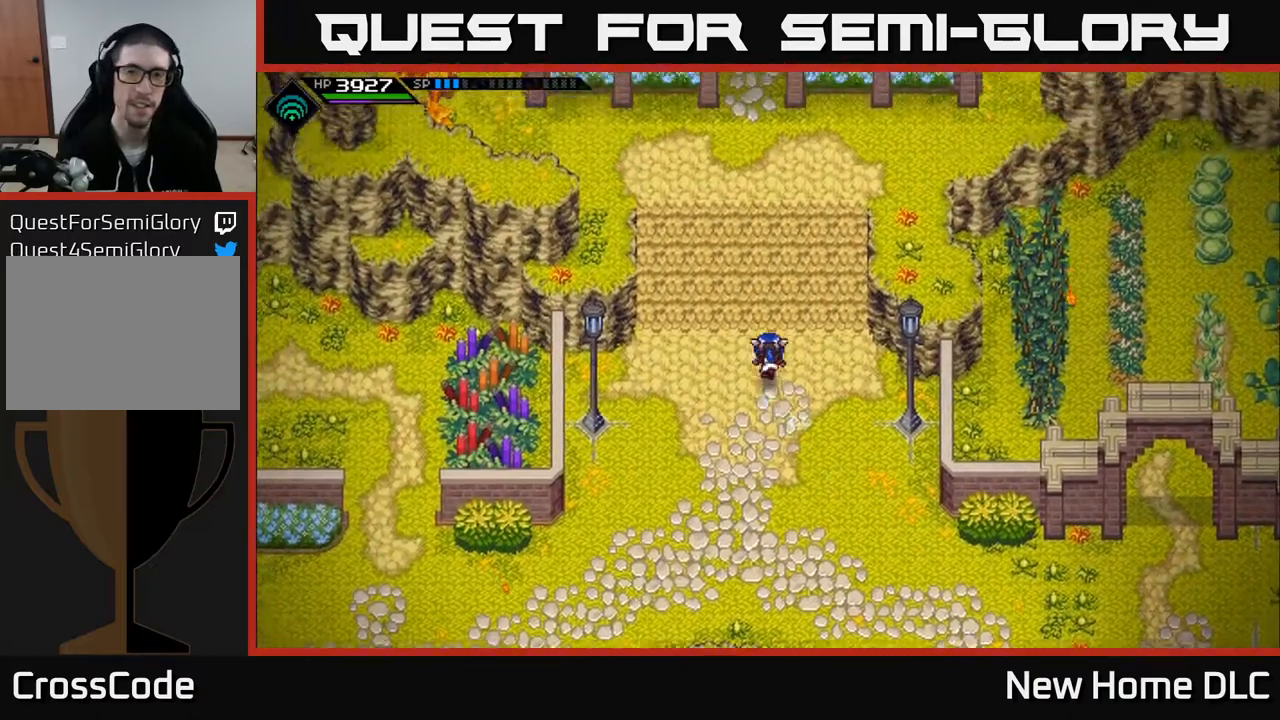
{"buttons": [], "left_stick": "up", "right_stick": "center", "events": []}
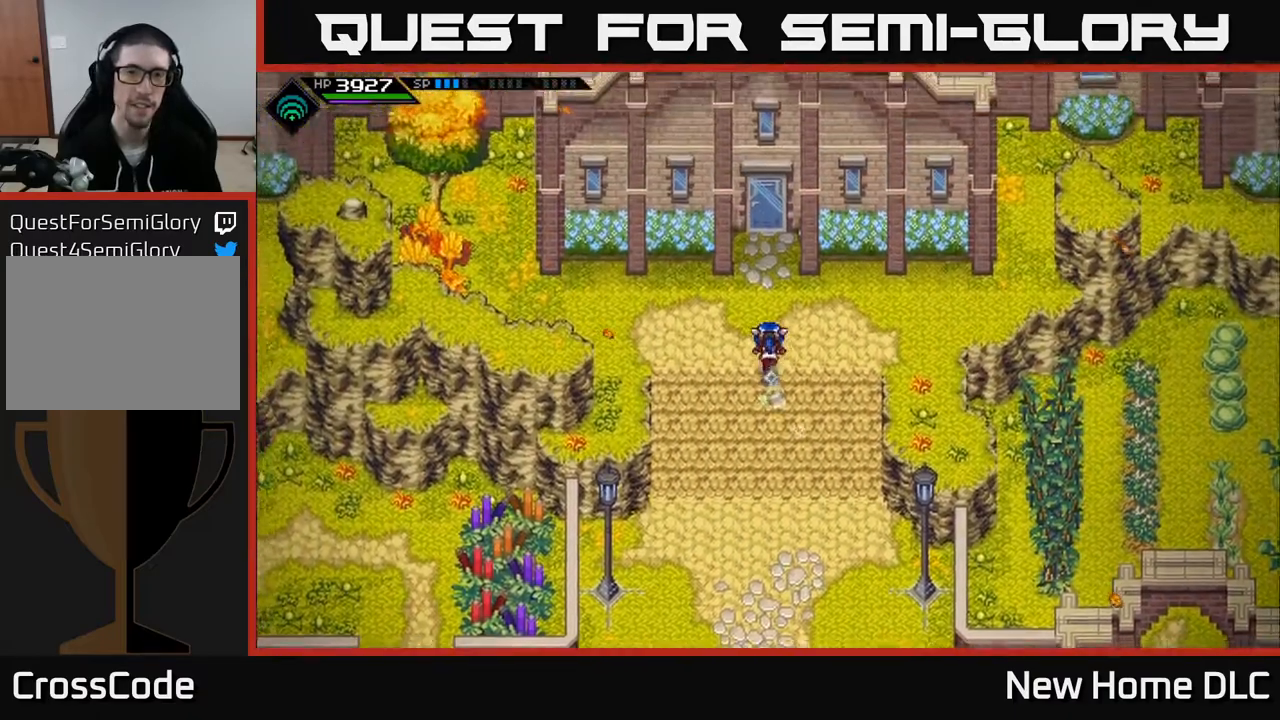
{"buttons": [], "left_stick": "up", "right_stick": "center", "events": []}
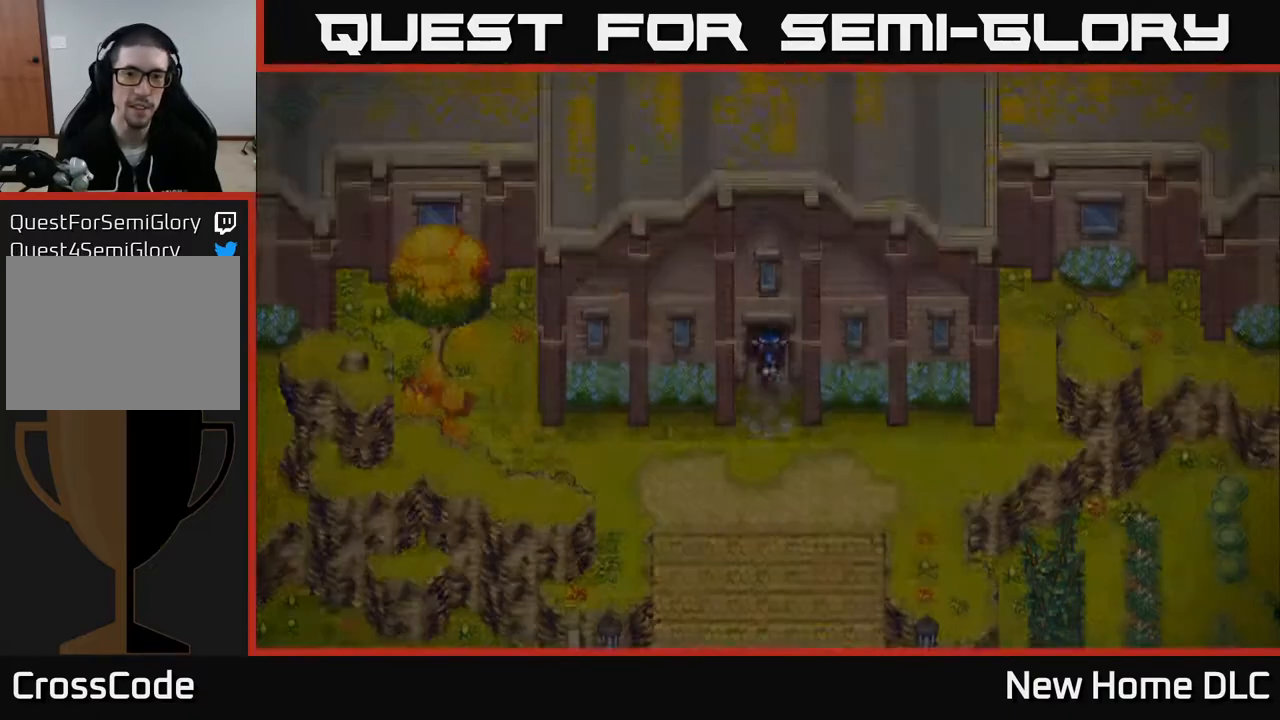
{"buttons": [], "left_stick": "center", "right_stick": "center", "events": [[400, "left_stick", "center"]]}
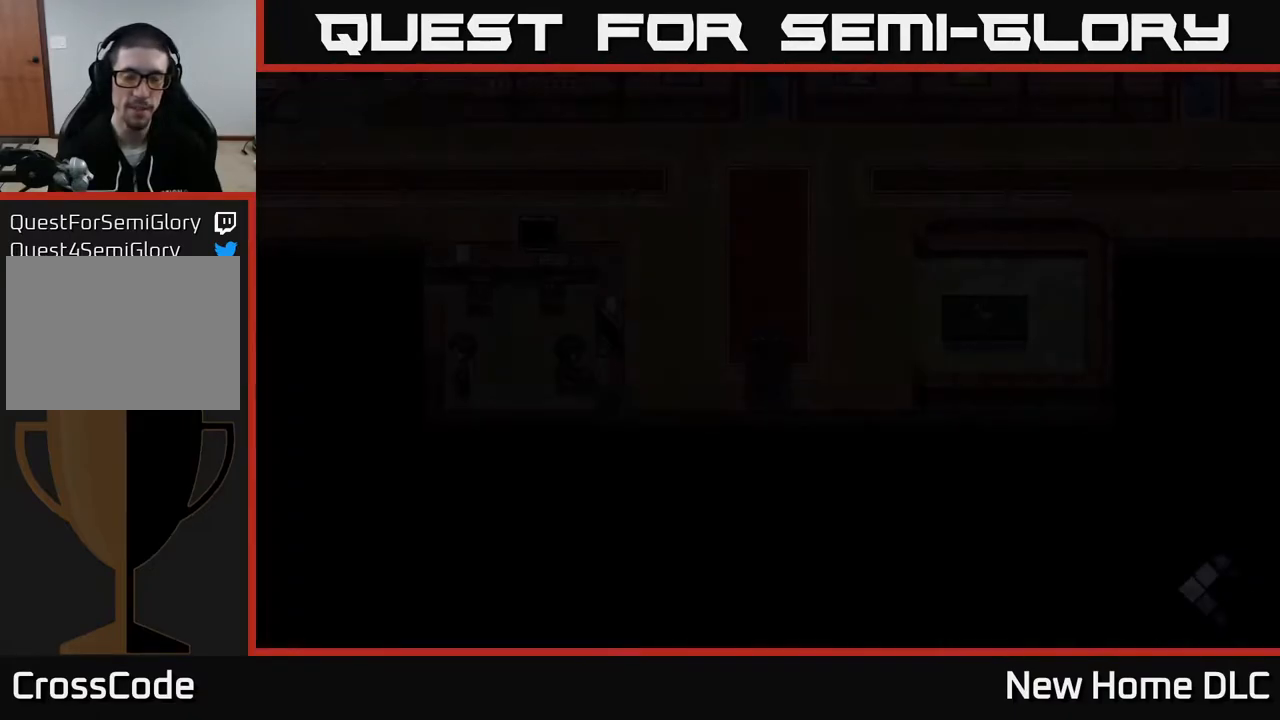
{"buttons": [], "left_stick": "up", "right_stick": "center", "events": [[283, "left_stick", "up"]]}
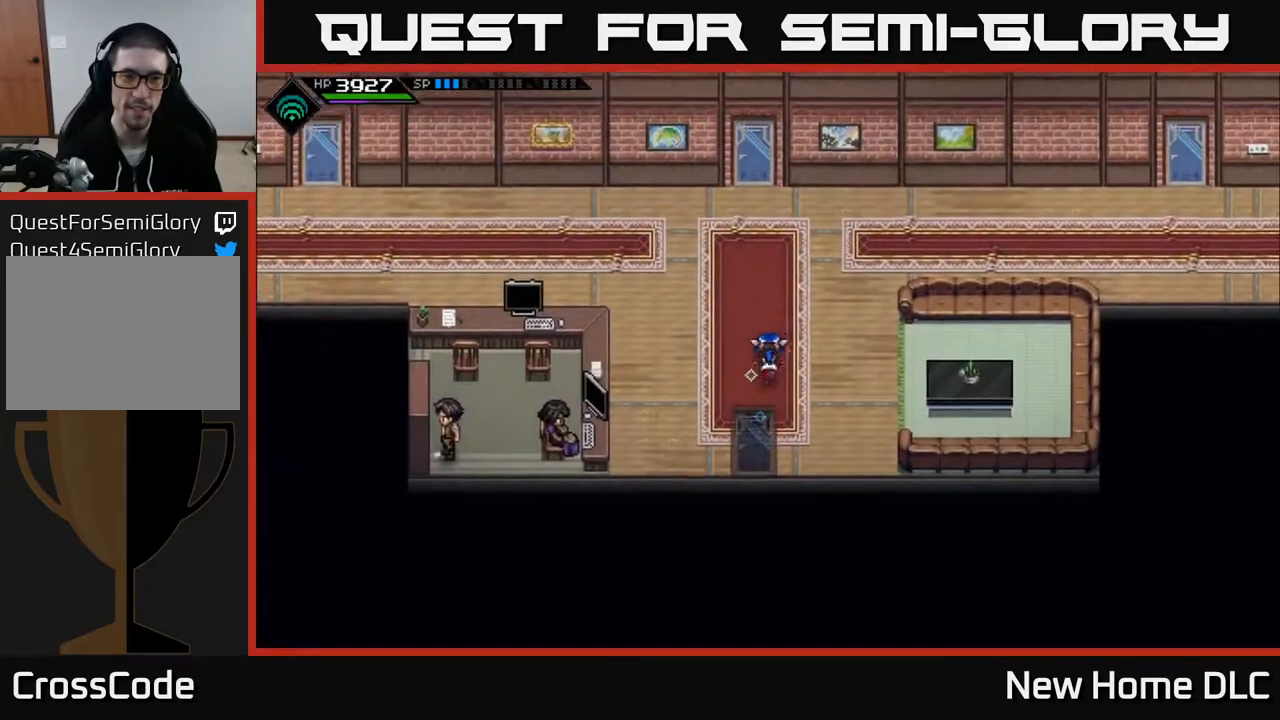
{"buttons": [], "left_stick": "left", "right_stick": "center", "events": [[17, "left_stick", "center"], [83, "left_stick", "down-left"], [500, "left_stick", "left"]]}
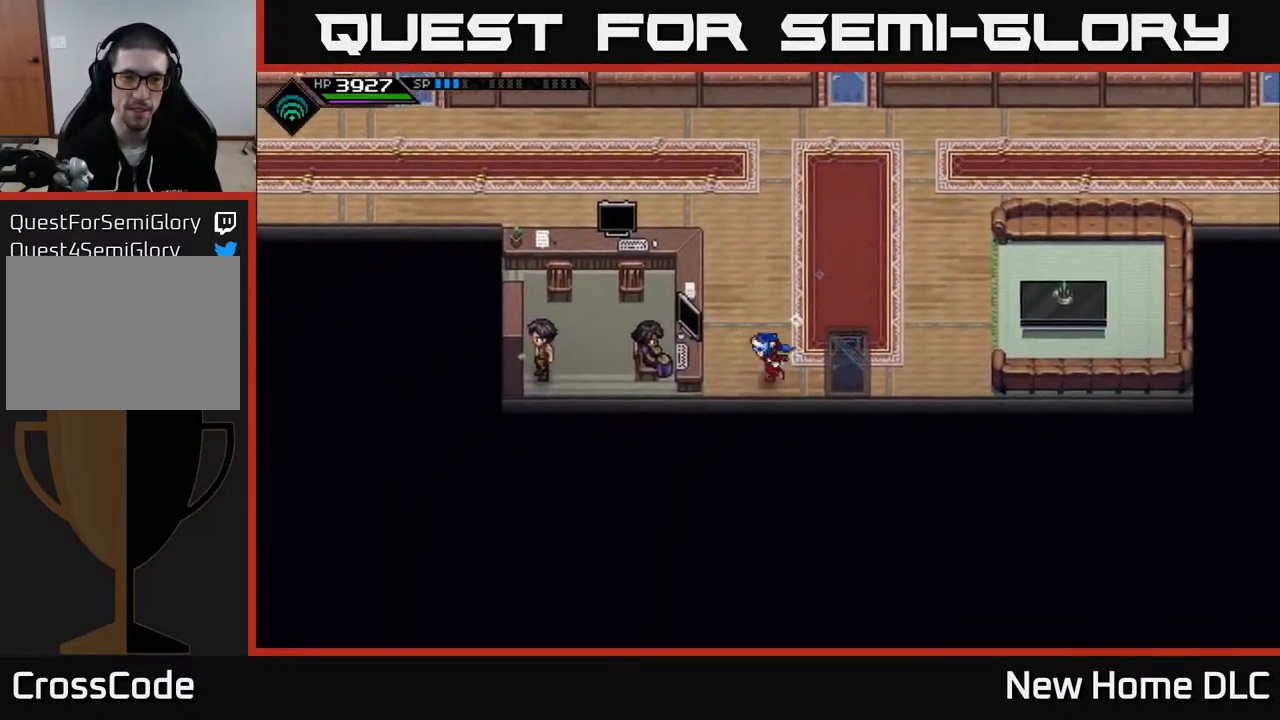
{"buttons": [], "left_stick": "center", "right_stick": "center", "events": [[183, "left_stick", "center"], [317, "A", "down"], [500, "A", "up"]]}
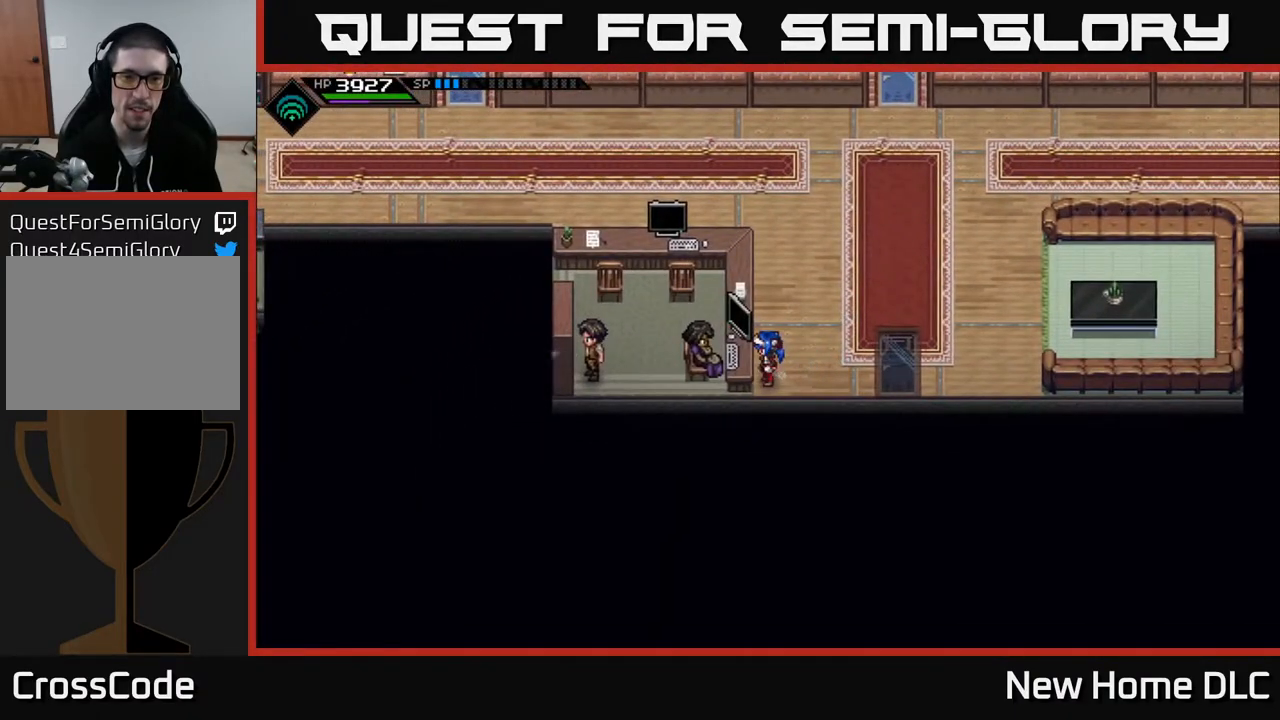
{"buttons": [], "left_stick": "up", "right_stick": "center", "events": [[133, "left_stick", "up"]]}
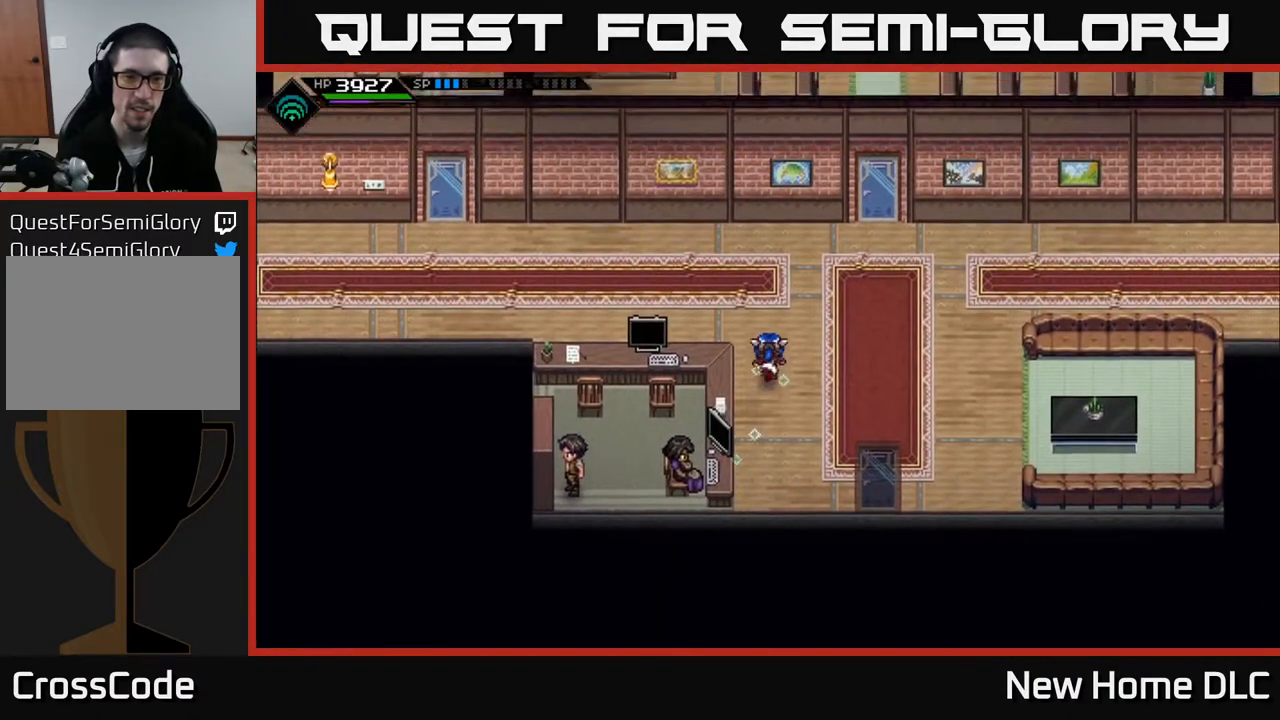
{"buttons": [], "left_stick": "left", "right_stick": "center", "events": [[83, "left_stick", "up-left"], [217, "left_stick", "left"]]}
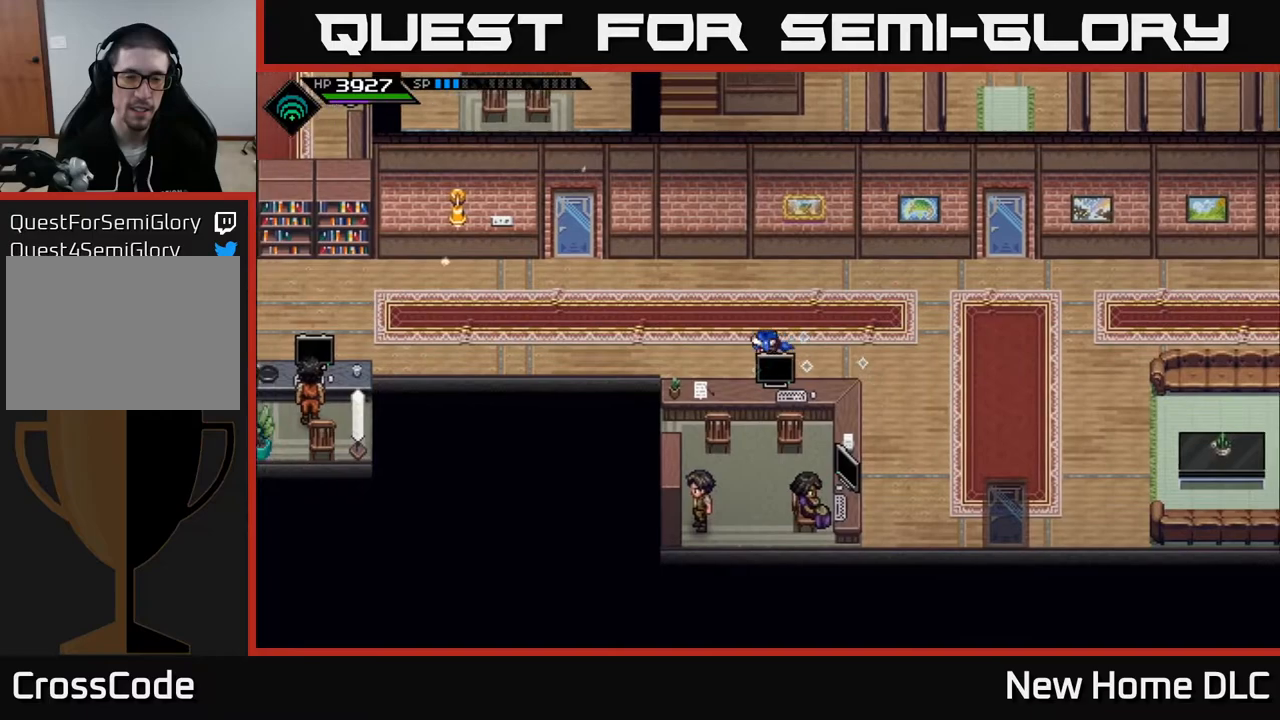
{"buttons": [], "left_stick": "down", "right_stick": "center", "events": [[133, "left_stick", "down"]]}
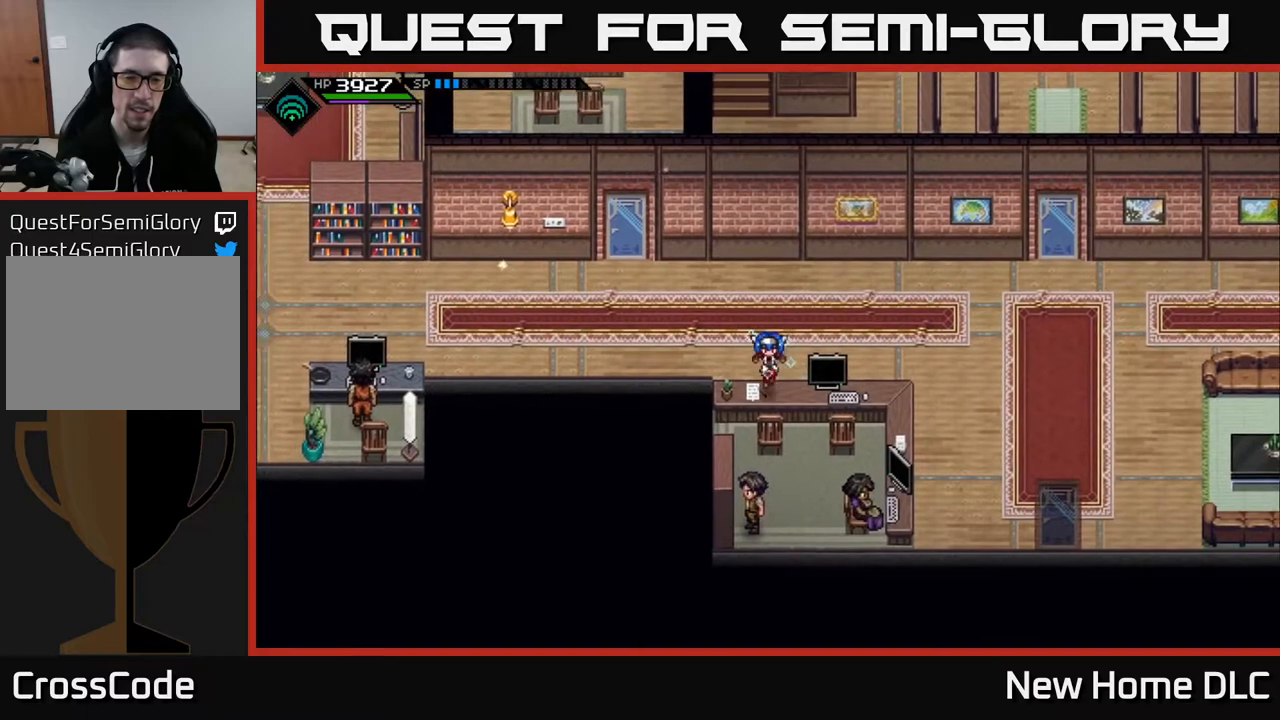
{"buttons": [], "left_stick": "down", "right_stick": "center", "events": [[183, "left_stick", "down-right"], [317, "left_stick", "down"]]}
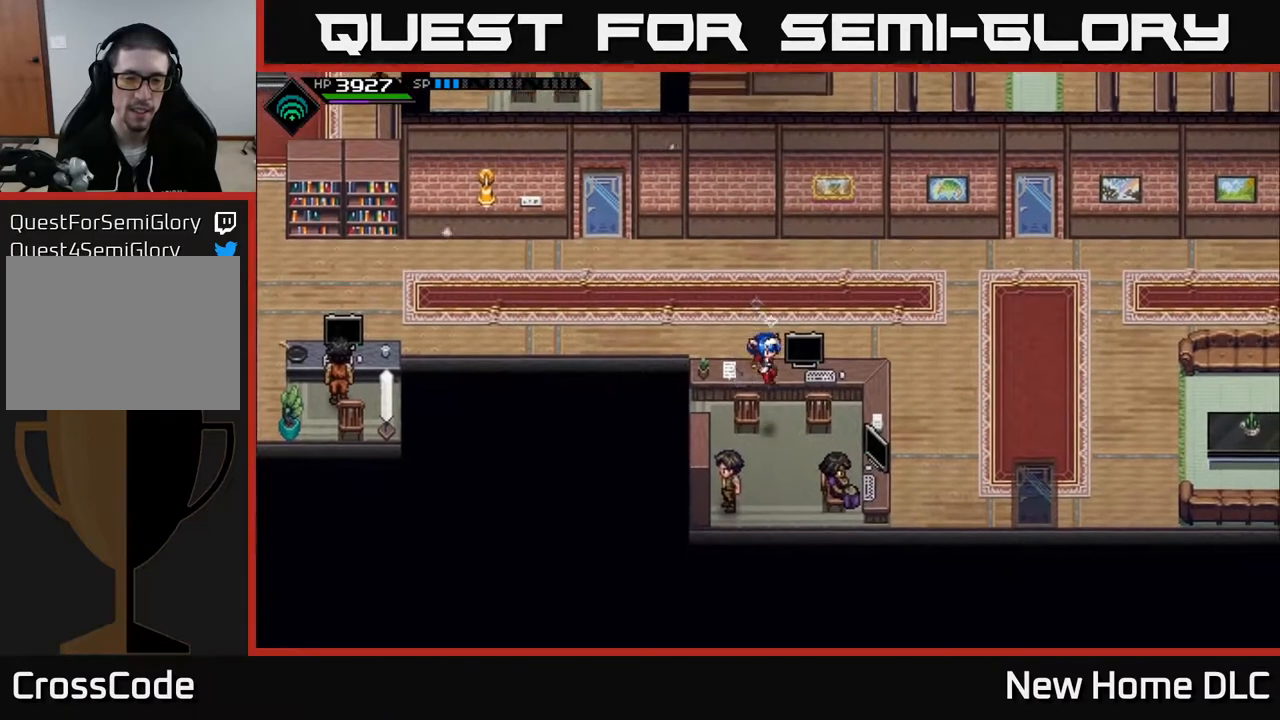
{"buttons": [], "left_stick": "down-left", "right_stick": "center", "events": [[267, "left_stick", "center"], [333, "left_stick", "left"], [483, "left_stick", "down-left"]]}
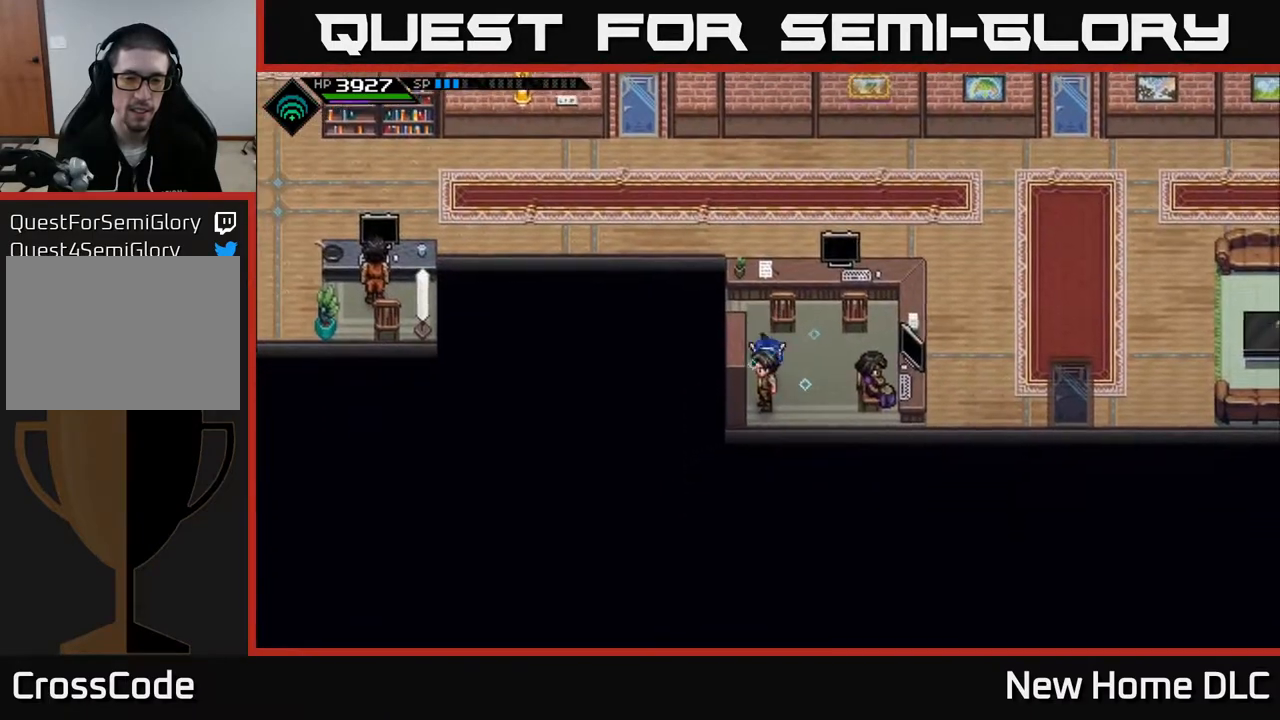
{"buttons": [], "left_stick": "center", "right_stick": "center", "events": [[17, "left_stick", "down"], [67, "left_stick", "down-right"], [250, "left_stick", "right"], [483, "left_stick", "center"]]}
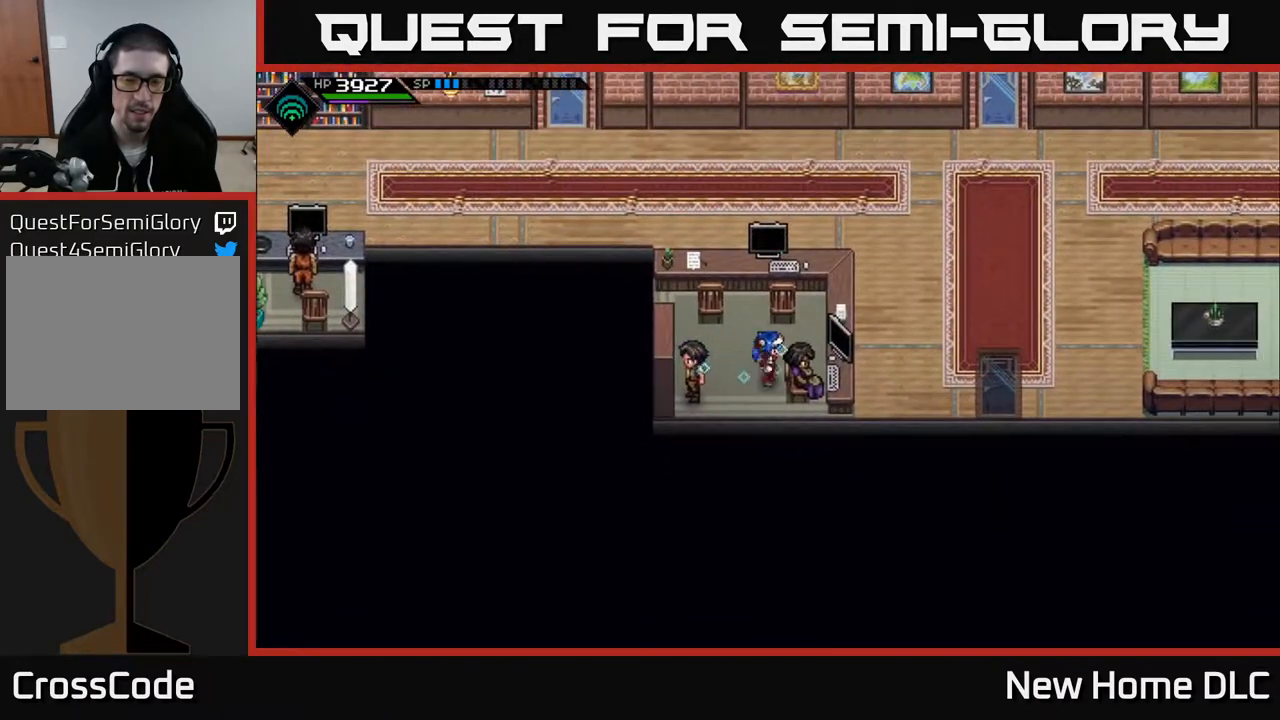
{"buttons": [], "left_stick": "up", "right_stick": "center", "events": [[33, "left_stick", "up-left"], [200, "left_stick", "up"]]}
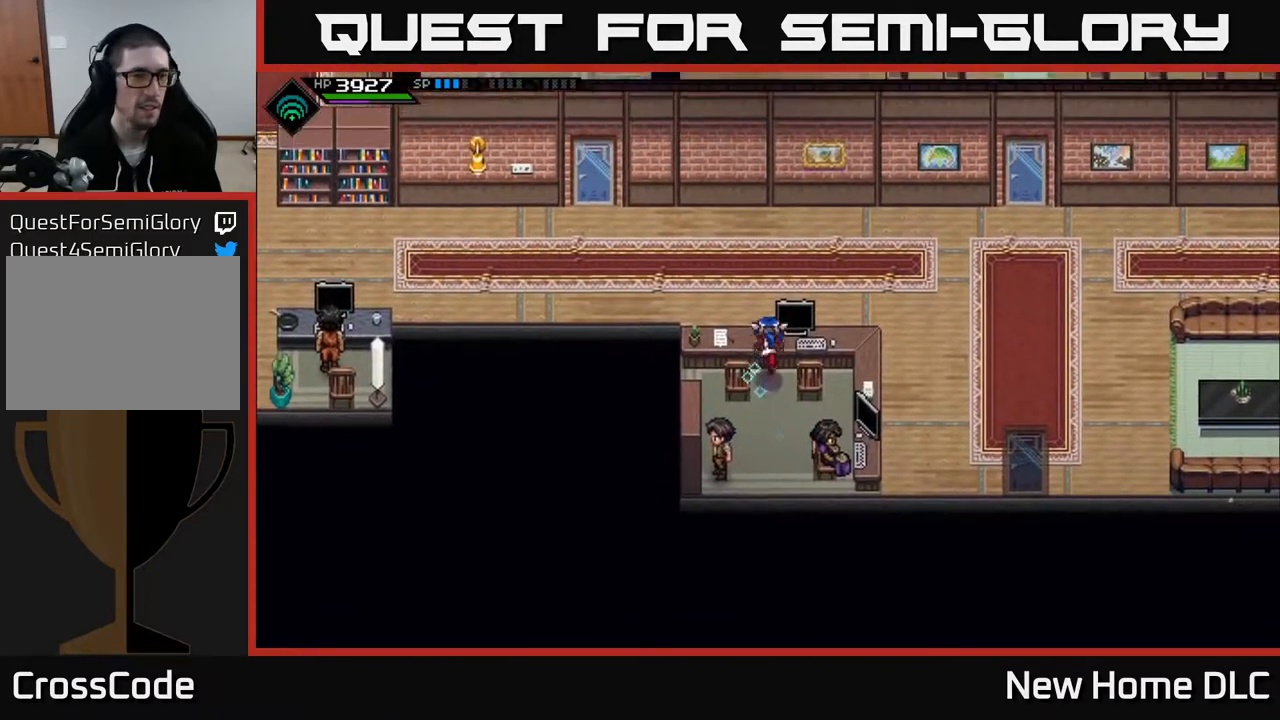
{"buttons": [], "left_stick": "left", "right_stick": "center", "events": [[50, "left_stick", "up-left"], [433, "left_stick", "left"]]}
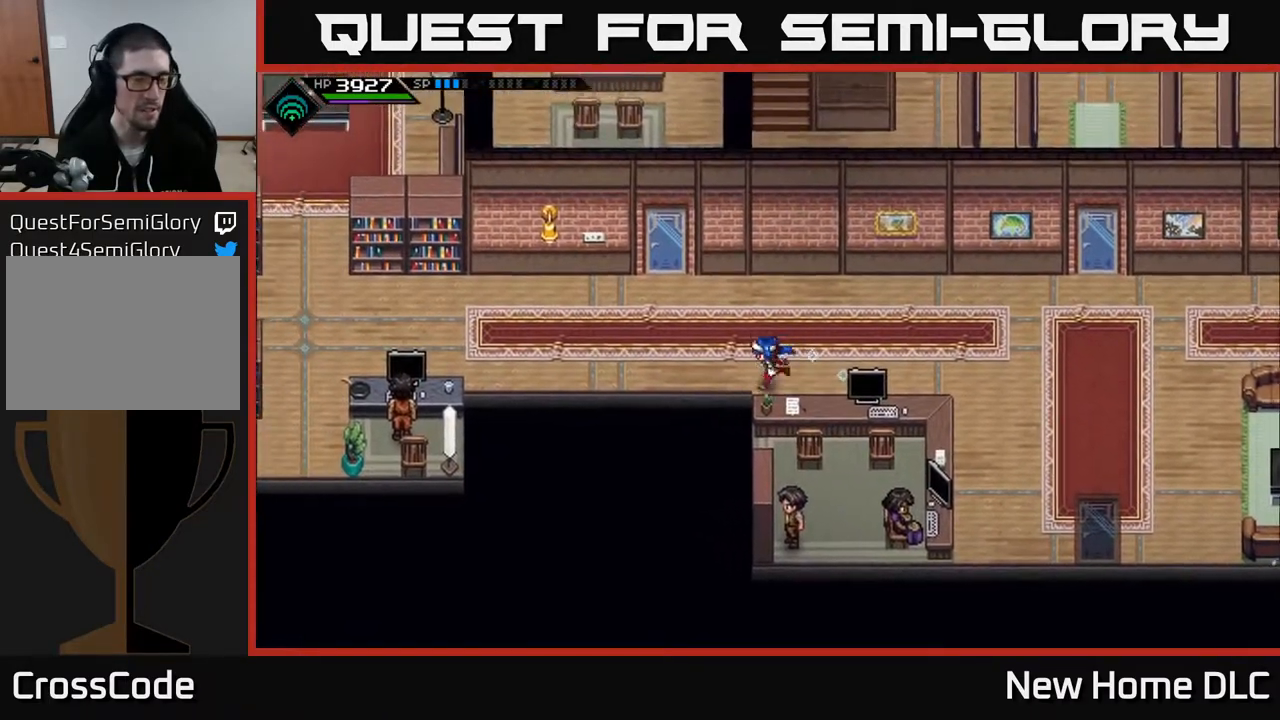
{"buttons": [], "left_stick": "up", "right_stick": "center", "events": [[433, "left_stick", "up"]]}
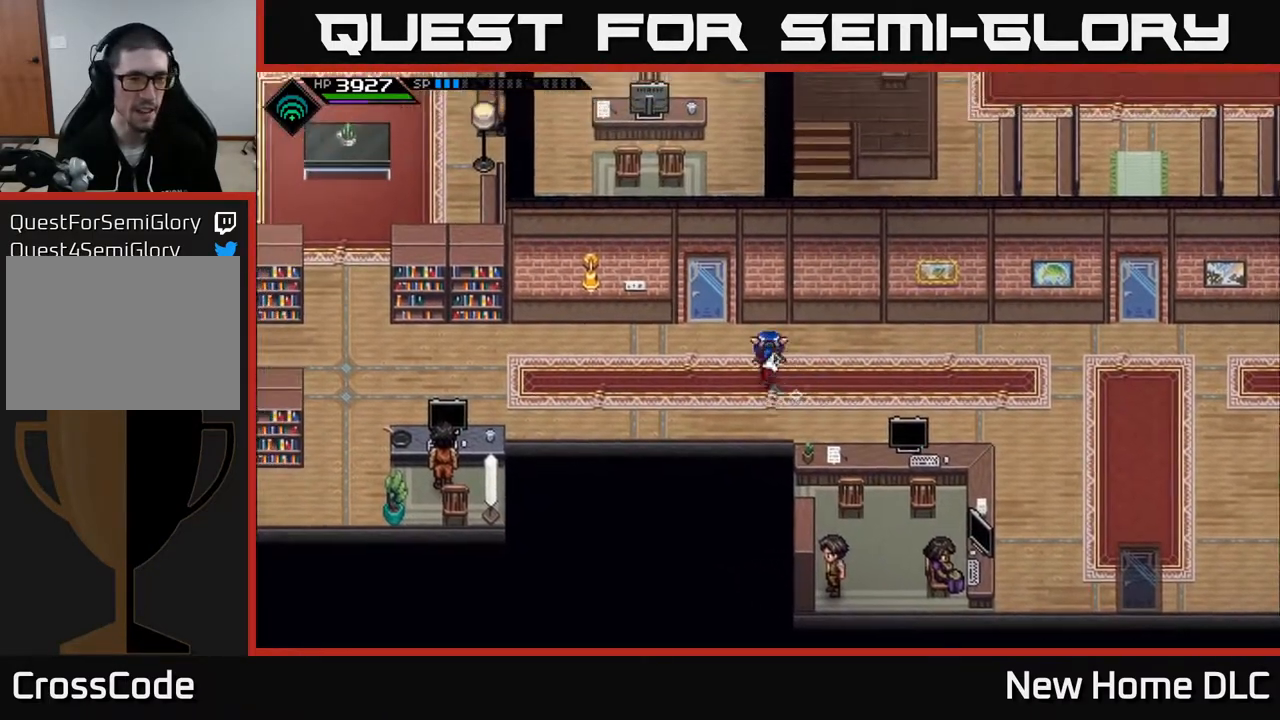
{"buttons": [], "left_stick": "left", "right_stick": "center", "events": [[100, "left_stick", "left"]]}
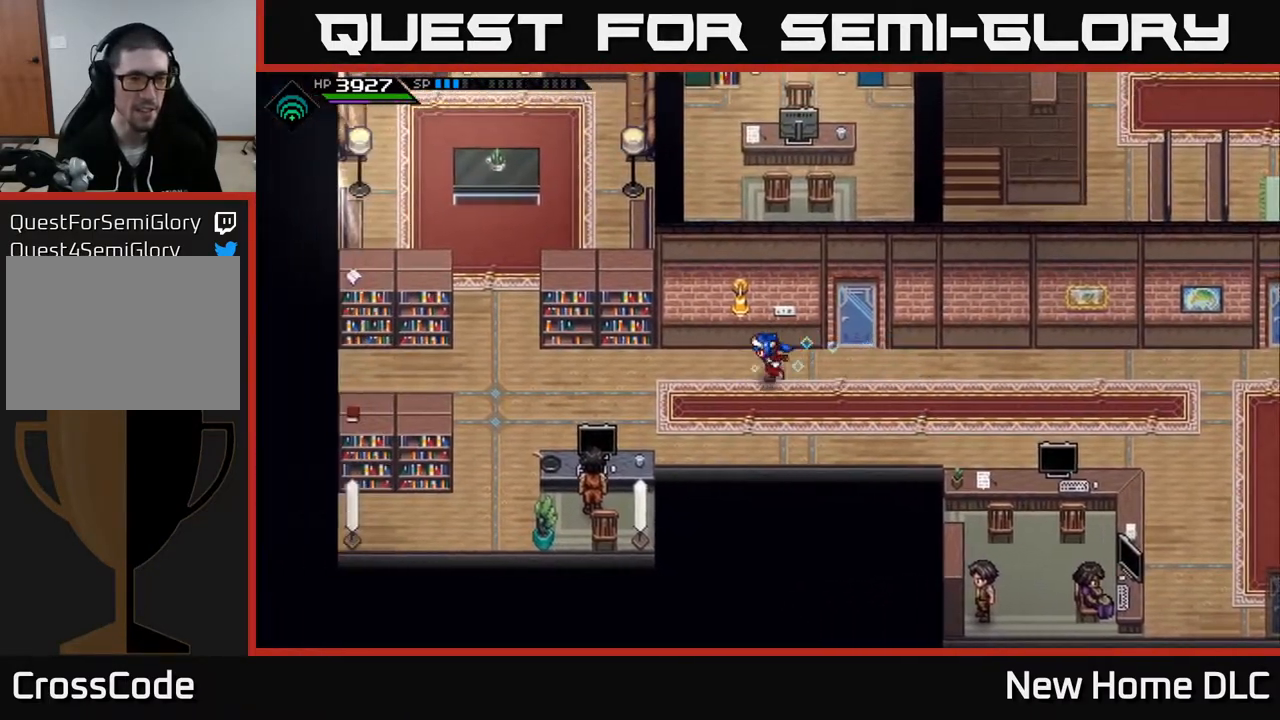
{"buttons": [], "left_stick": "down-left", "right_stick": "center", "events": [[333, "left_stick", "down-left"]]}
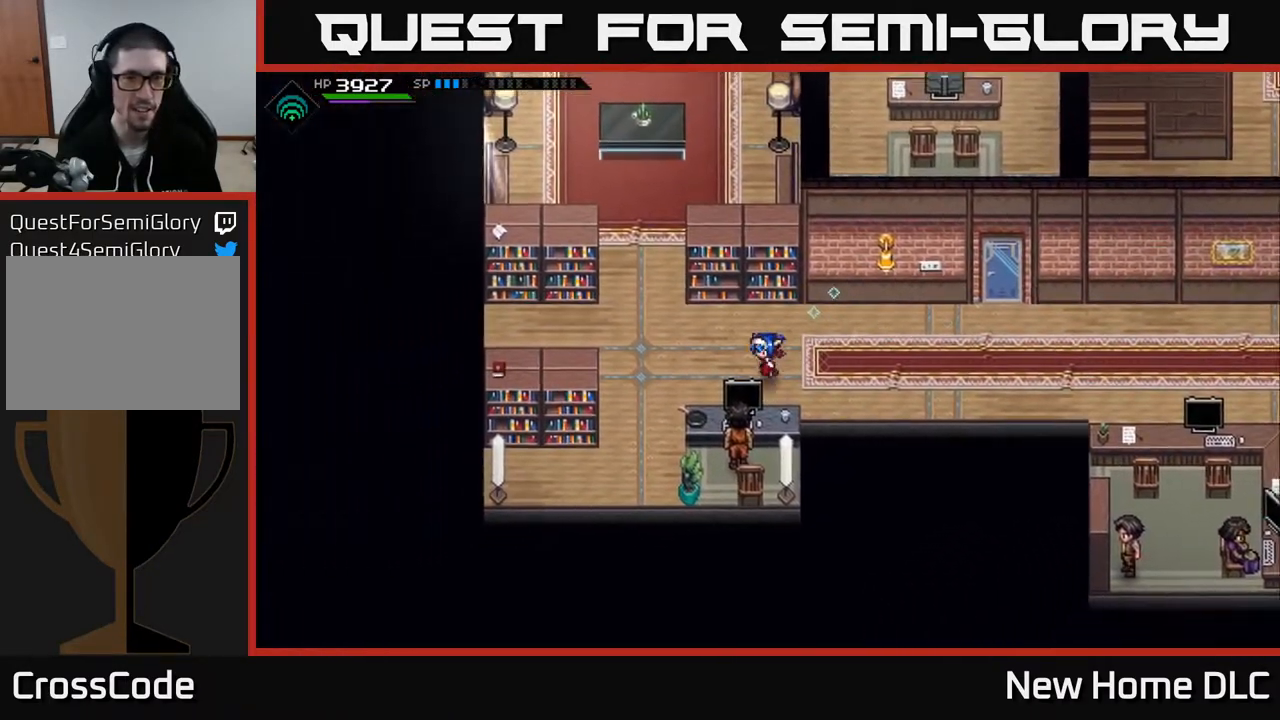
{"buttons": [], "left_stick": "left", "right_stick": "center", "events": [[100, "left_stick", "down"], [250, "A", "down"], [350, "left_stick", "center"], [417, "A", "up"], [450, "left_stick", "left"]]}
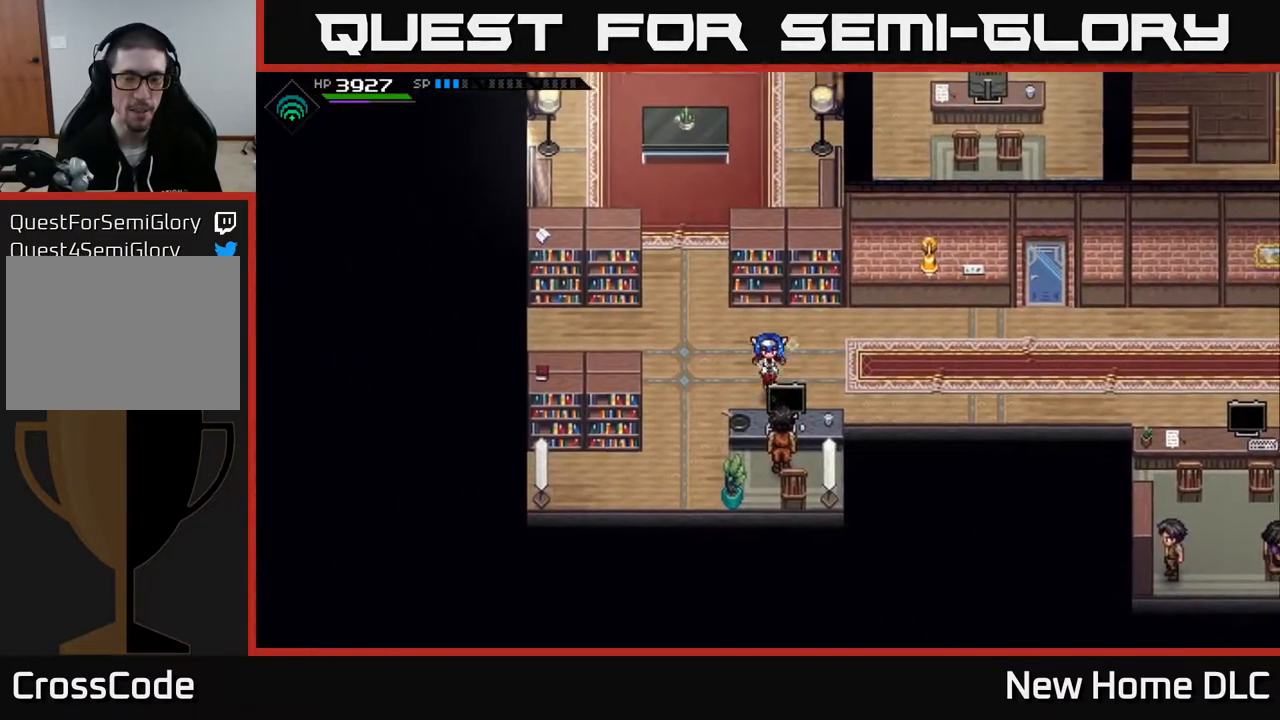
{"buttons": [], "left_stick": "down-left", "right_stick": "center", "events": [[183, "left_stick", "down-left"]]}
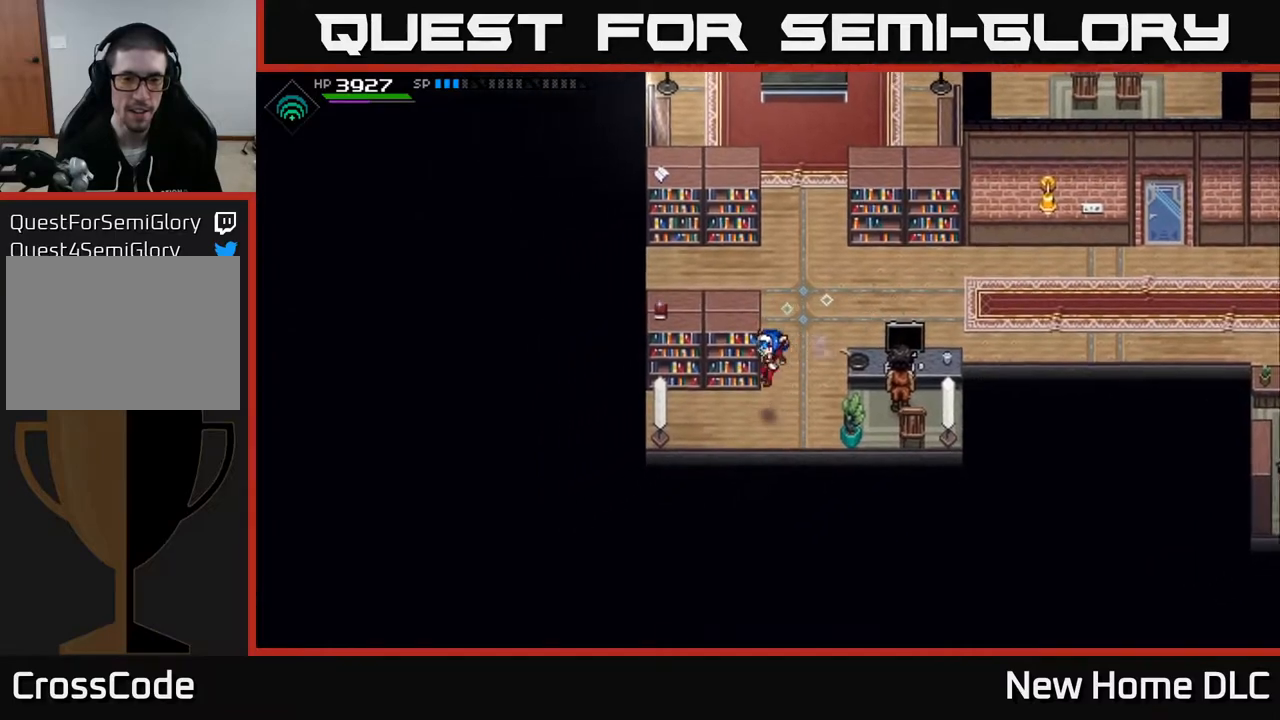
{"buttons": [], "left_stick": "up", "right_stick": "center", "events": [[150, "left_stick", "left"], [250, "left_stick", "up-left"], [450, "left_stick", "up"]]}
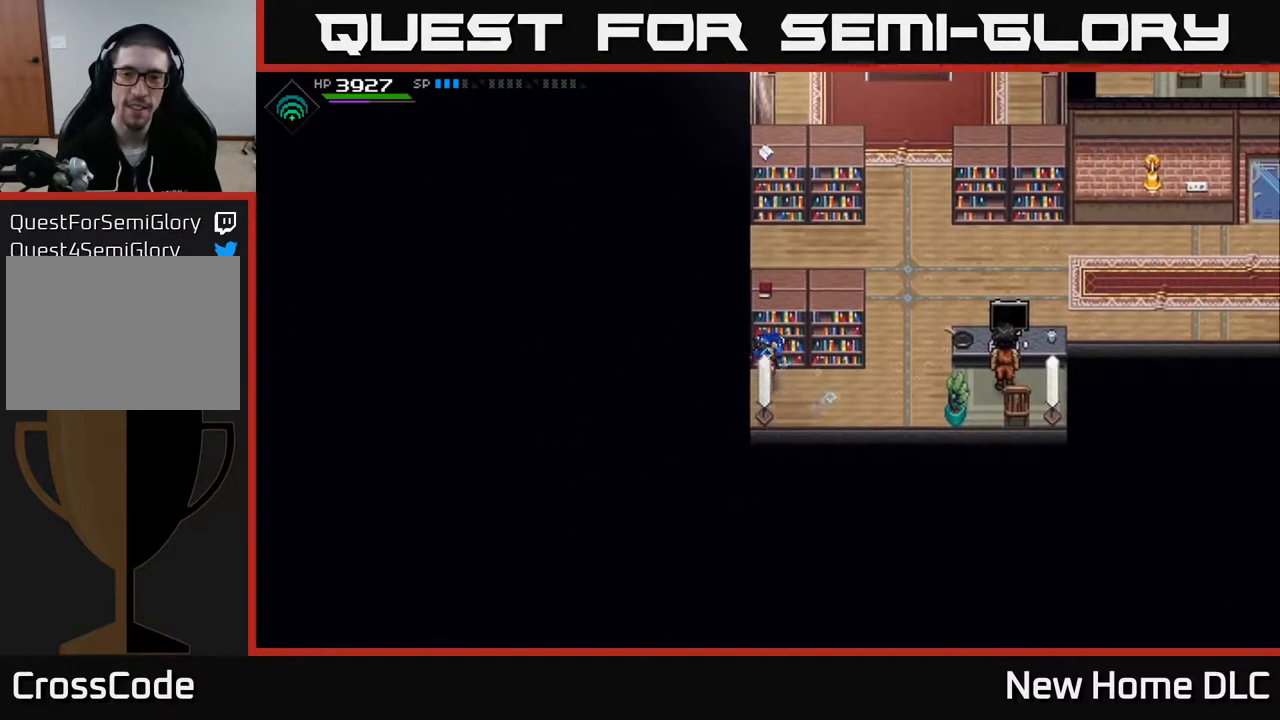
{"buttons": [], "left_stick": "up-right", "right_stick": "center", "events": [[50, "left_stick", "right"], [350, "left_stick", "up-right"]]}
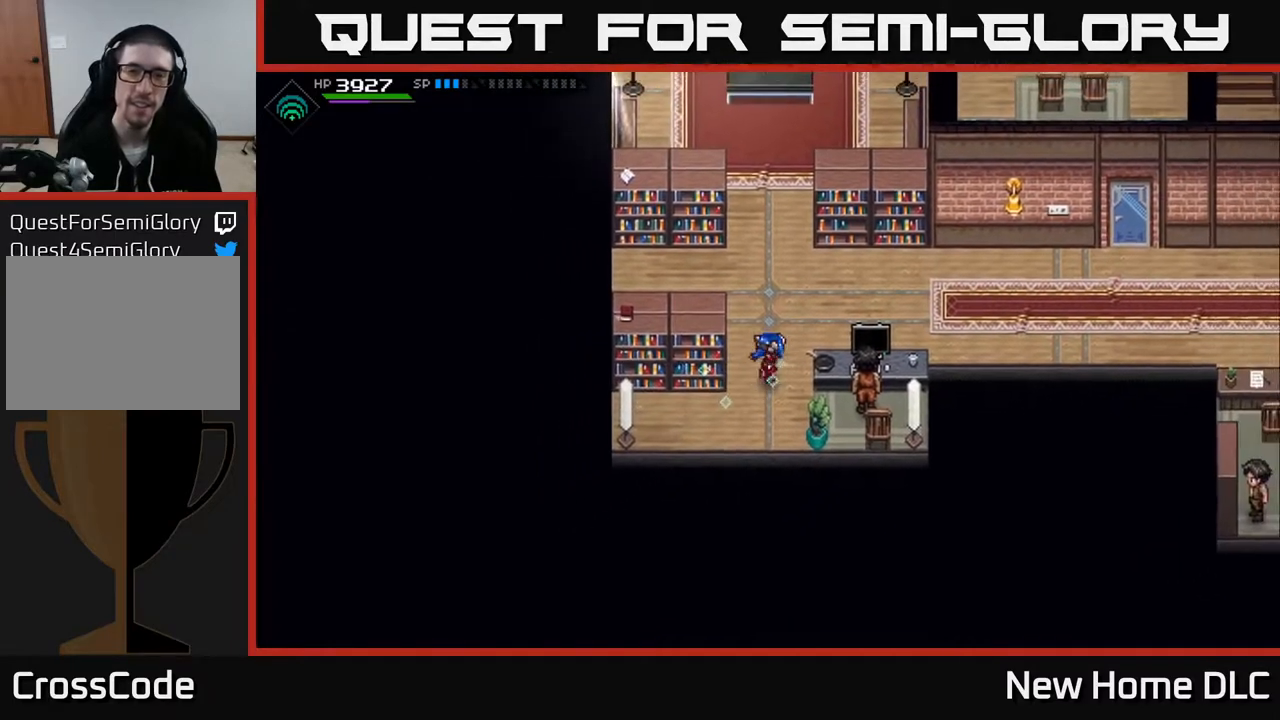
{"buttons": [], "left_stick": "up-right", "right_stick": "center", "events": [[83, "left_stick", "up"], [483, "left_stick", "up-right"]]}
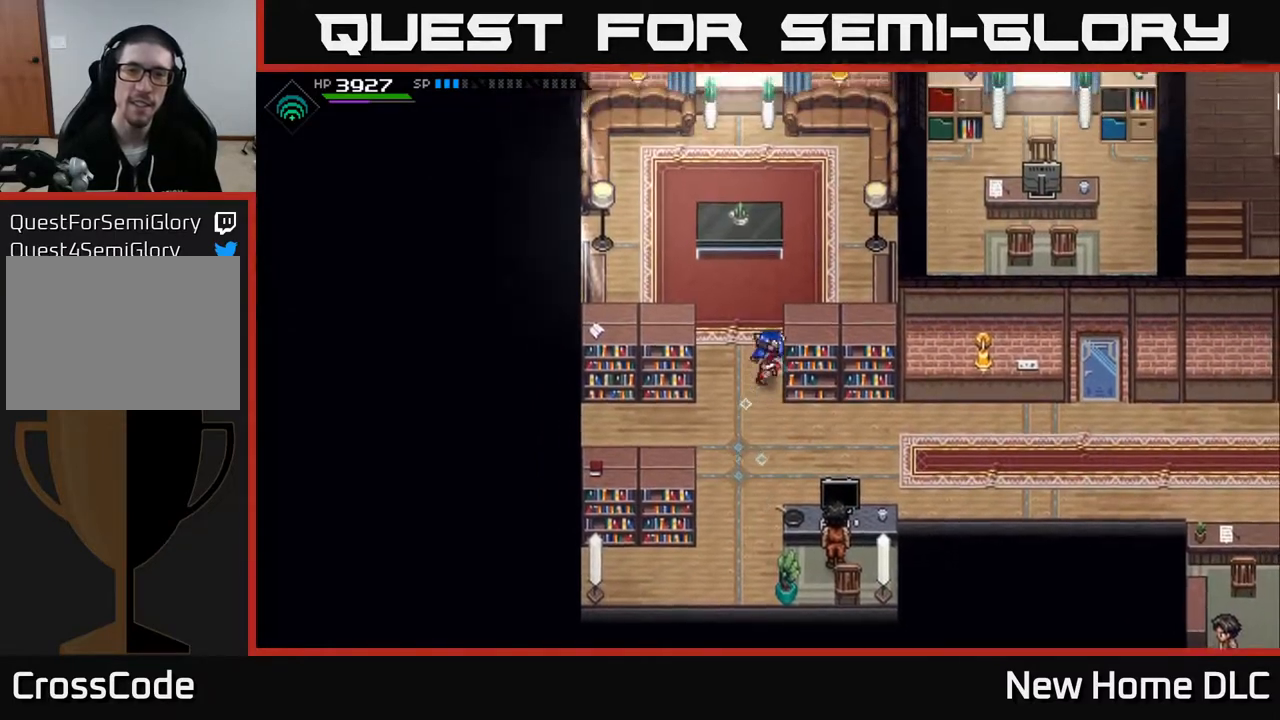
{"buttons": [], "left_stick": "up-right", "right_stick": "center", "events": [[100, "left_stick", "up"], [433, "left_stick", "up-right"]]}
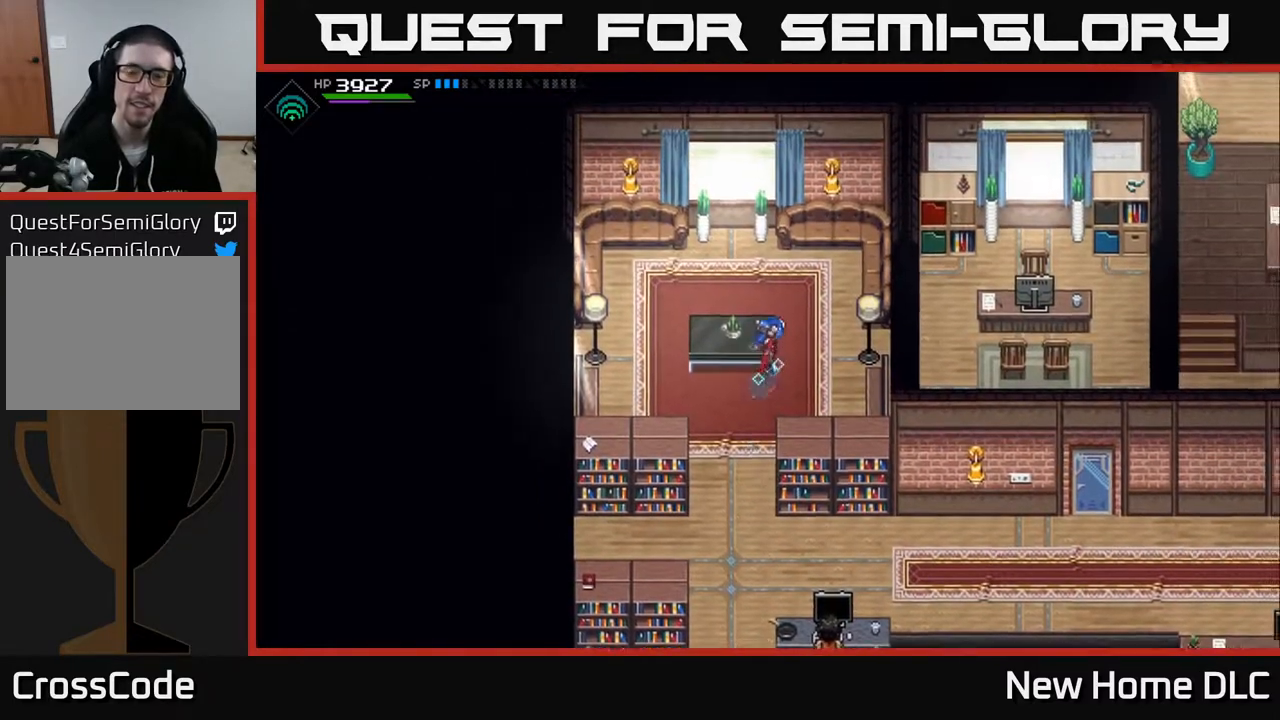
{"buttons": [], "left_stick": "up-right", "right_stick": "center", "events": []}
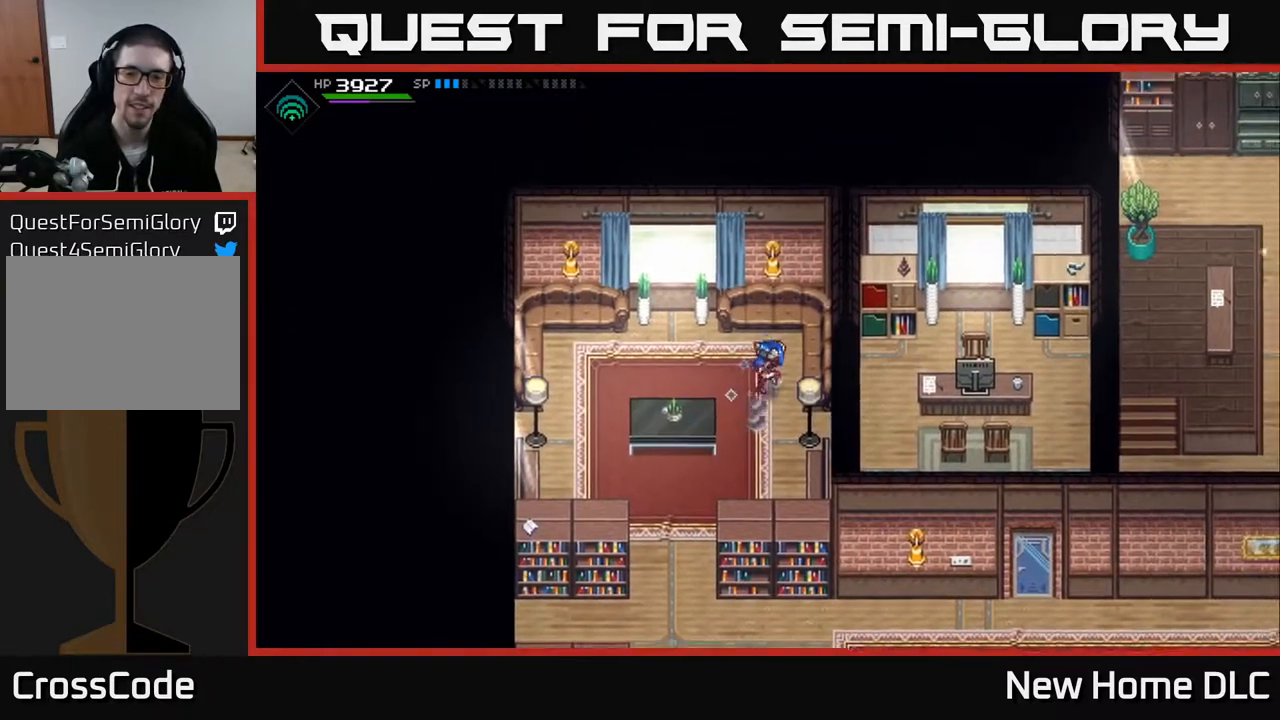
{"buttons": [], "left_stick": "down-left", "right_stick": "center", "events": [[83, "left_stick", "up-left"], [150, "left_stick", "left"], [500, "left_stick", "down-left"]]}
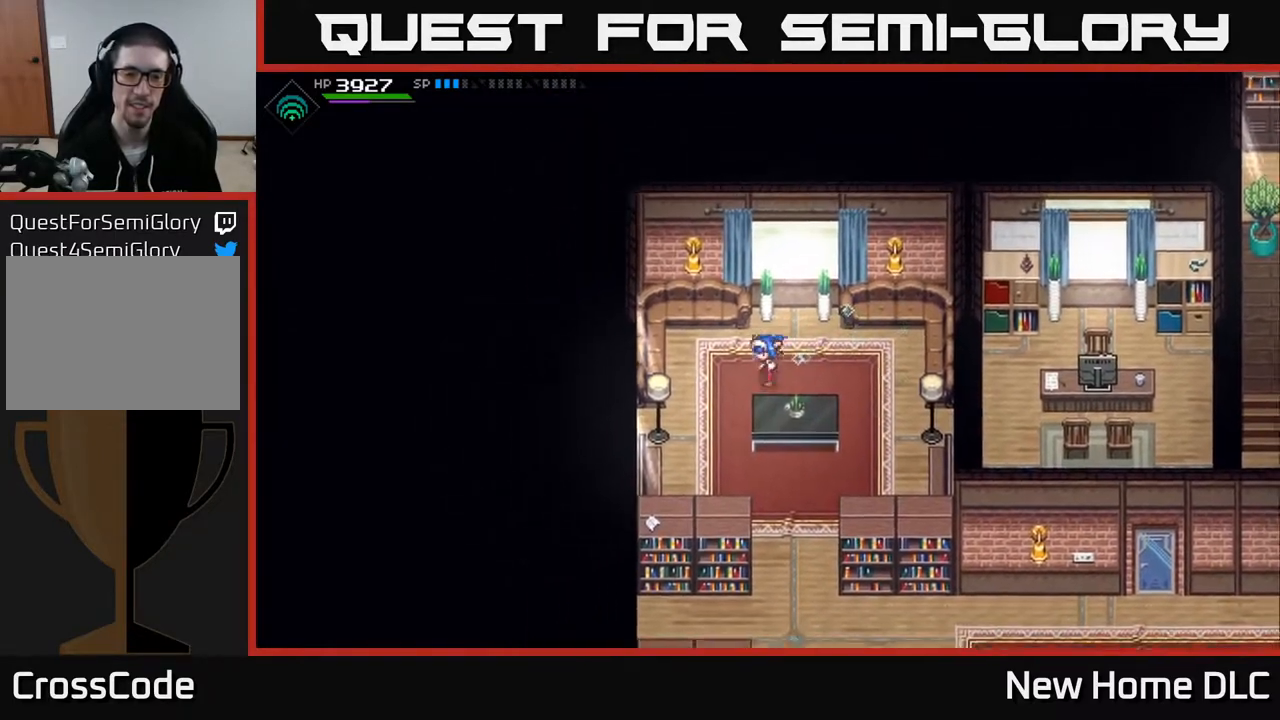
{"buttons": [], "left_stick": "down", "right_stick": "center", "events": [[383, "left_stick", "down"]]}